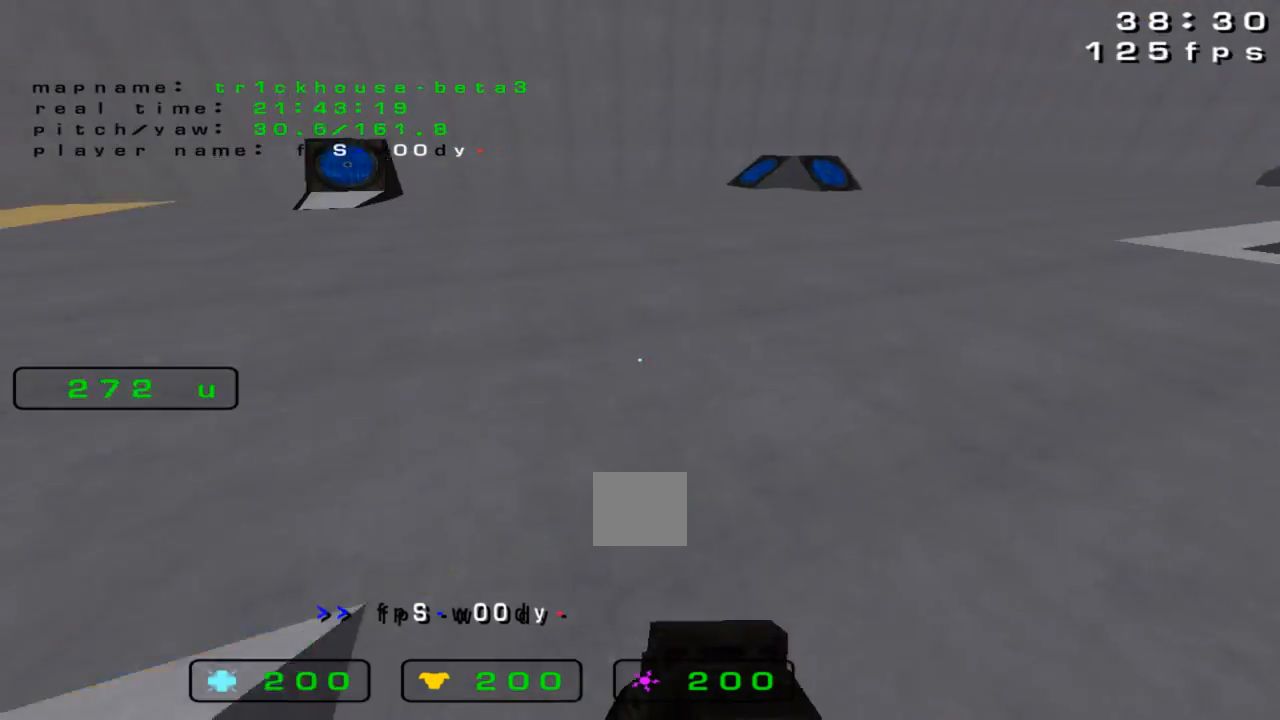
Gameplay with keyboard; each line is a JSON object with the keys held at the frame after it. "events" lists presses ("down") and releases ("up") of "down", "left", "right" and "up" between this image and that frame as [ms after this image, input, new state], when the widget could be followed in between. No other keys are recorded. Mouse input is not recorded.
{"keys": [], "events": [[267, "left", "down"], [267, "right", "up"], [433, "left", "up"]]}
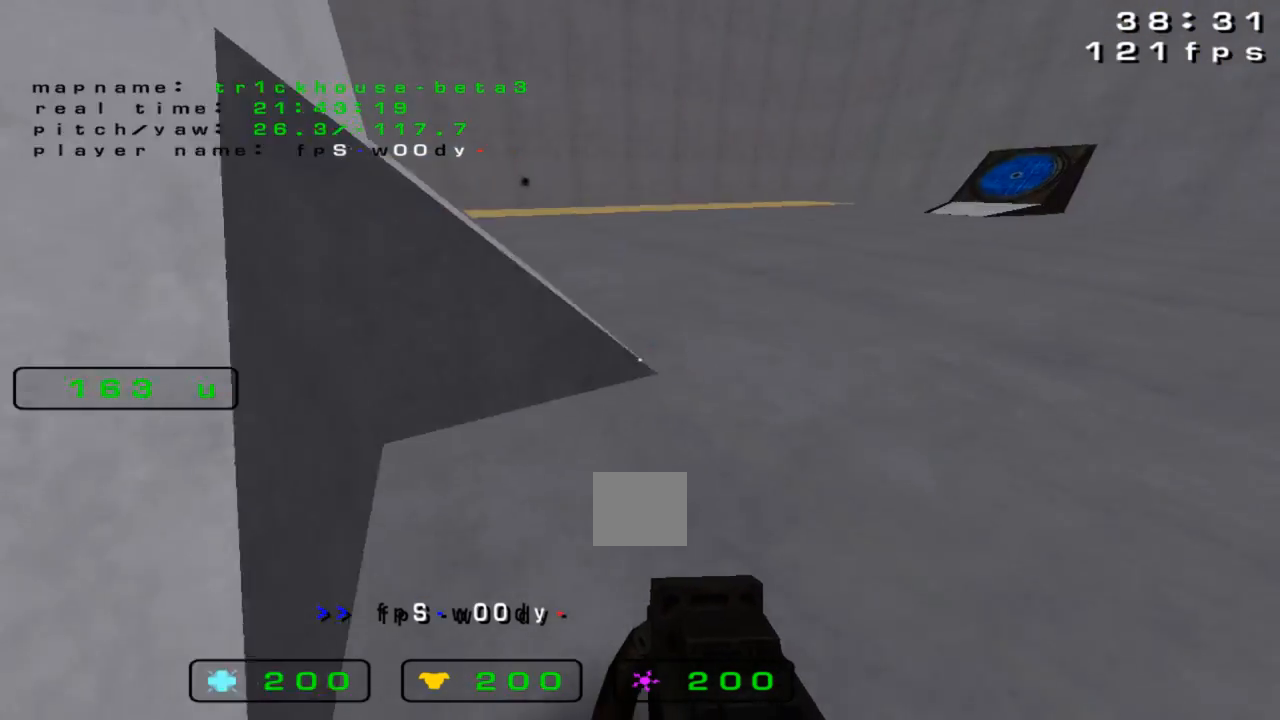
{"keys": ["up"], "events": [[67, "right", "down"], [133, "right", "up"], [400, "up", "down"]]}
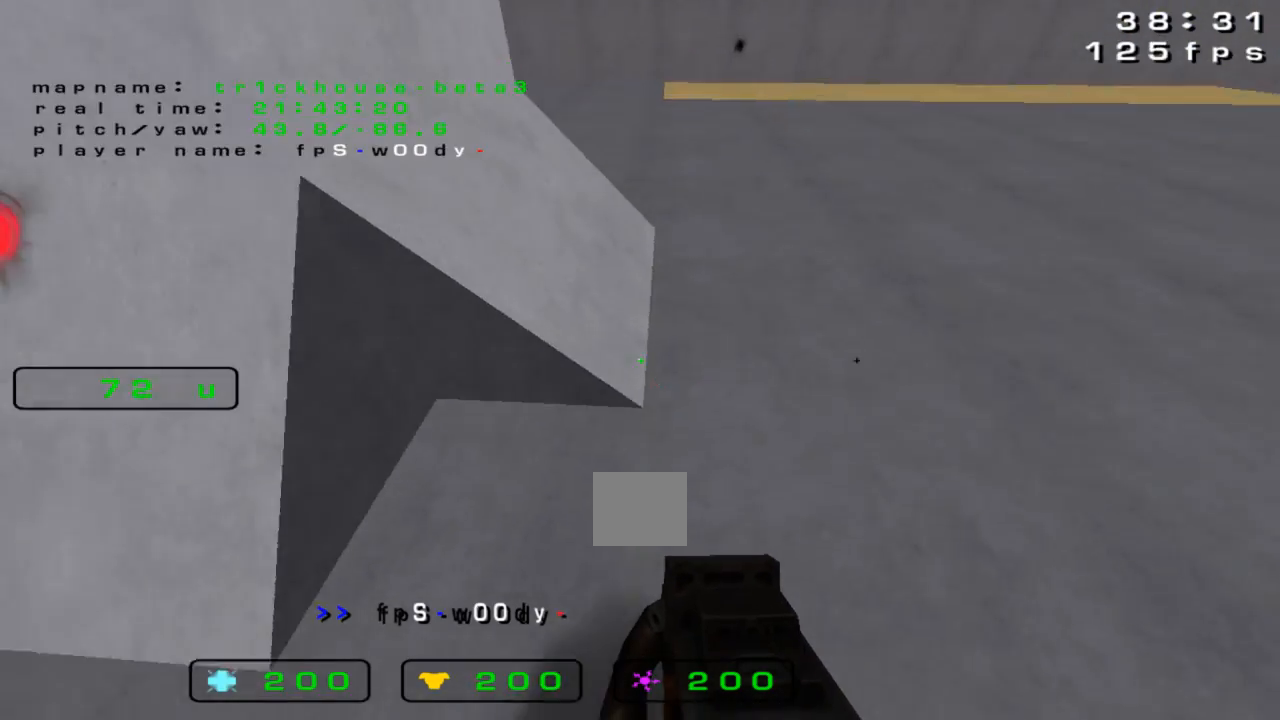
{"keys": ["right"], "events": [[433, "right", "down"], [500, "up", "up"]]}
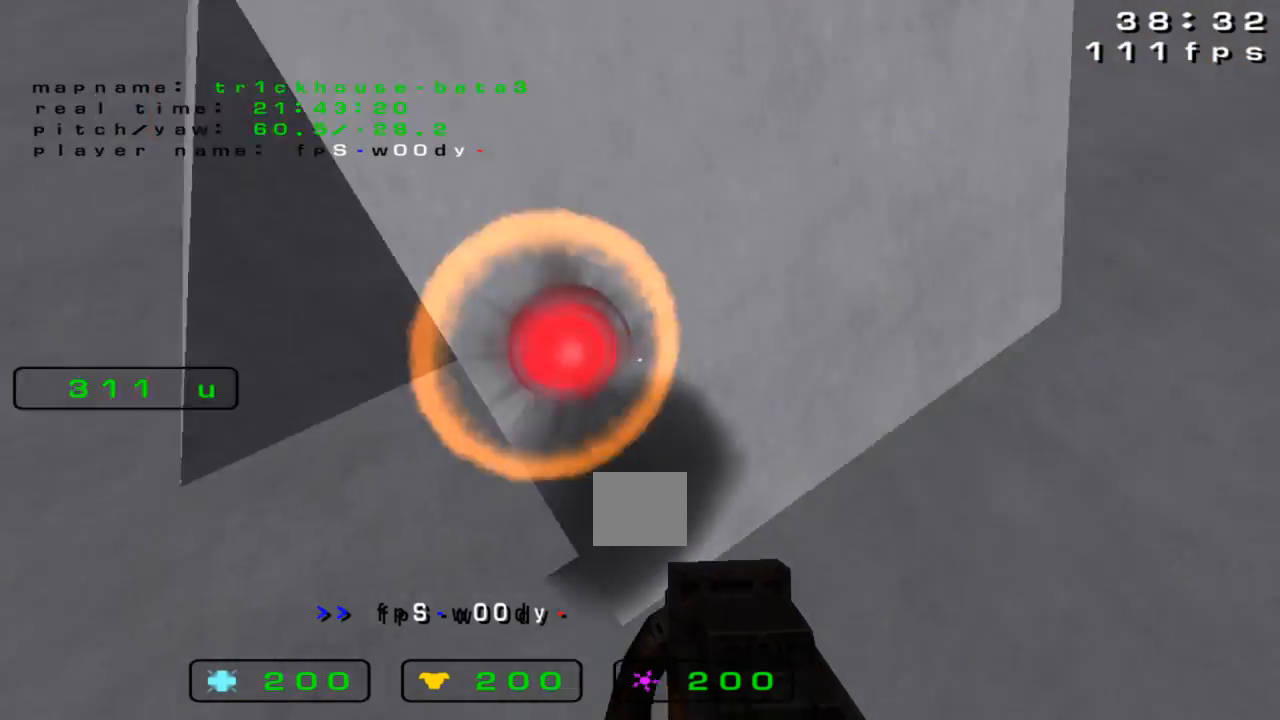
{"keys": [], "events": [[400, "left", "down"], [400, "right", "up"], [500, "left", "up"]]}
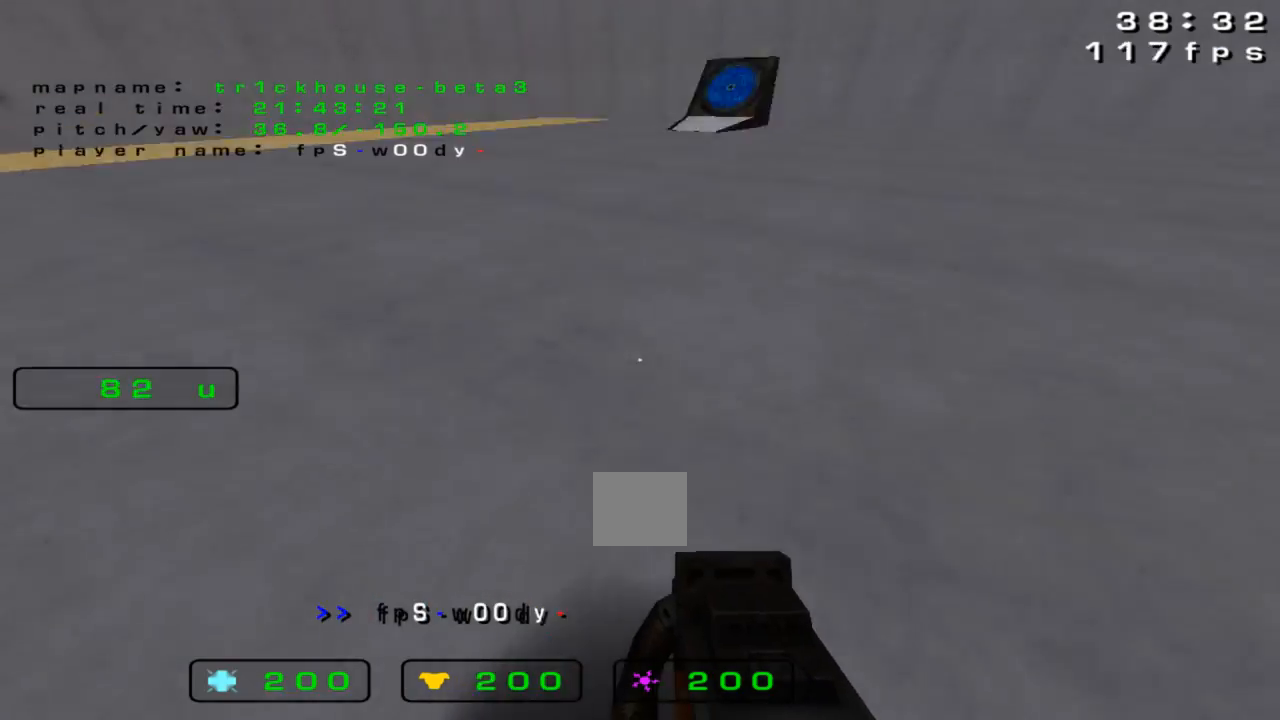
{"keys": [], "events": [[400, "up", "down"], [500, "up", "up"]]}
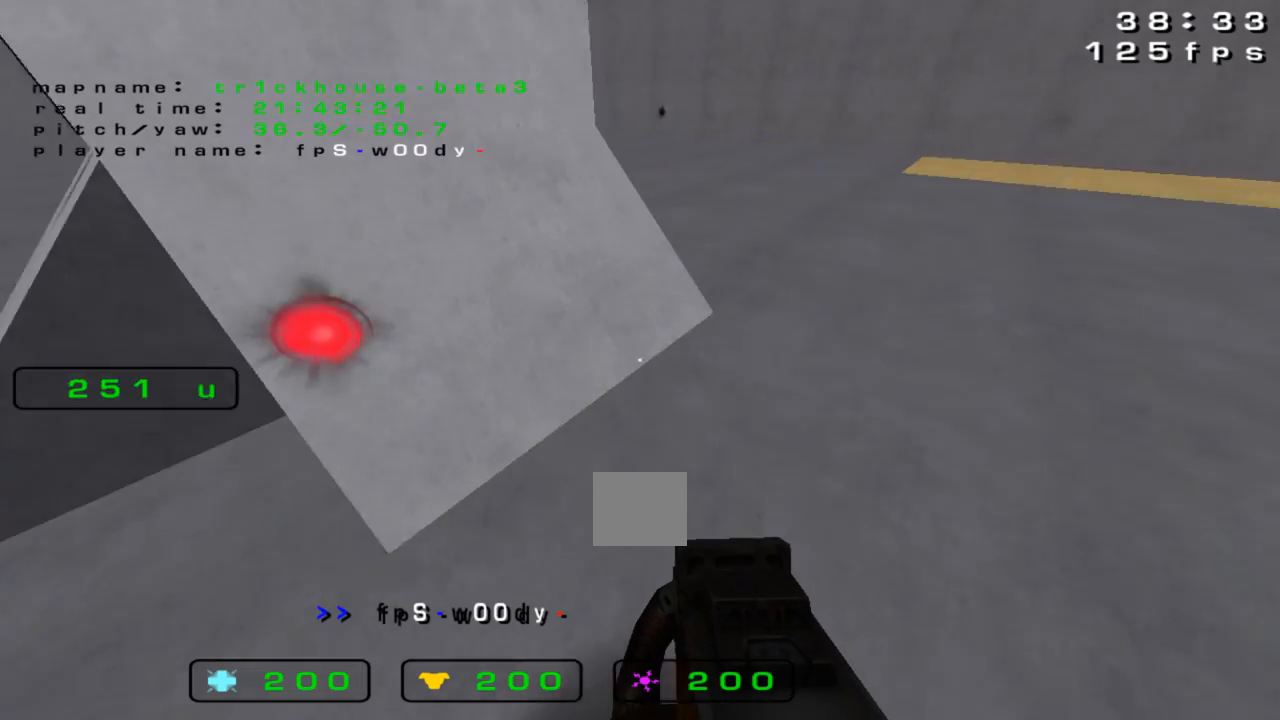
{"keys": ["right", "up"], "events": [[133, "up", "down"], [433, "right", "down"]]}
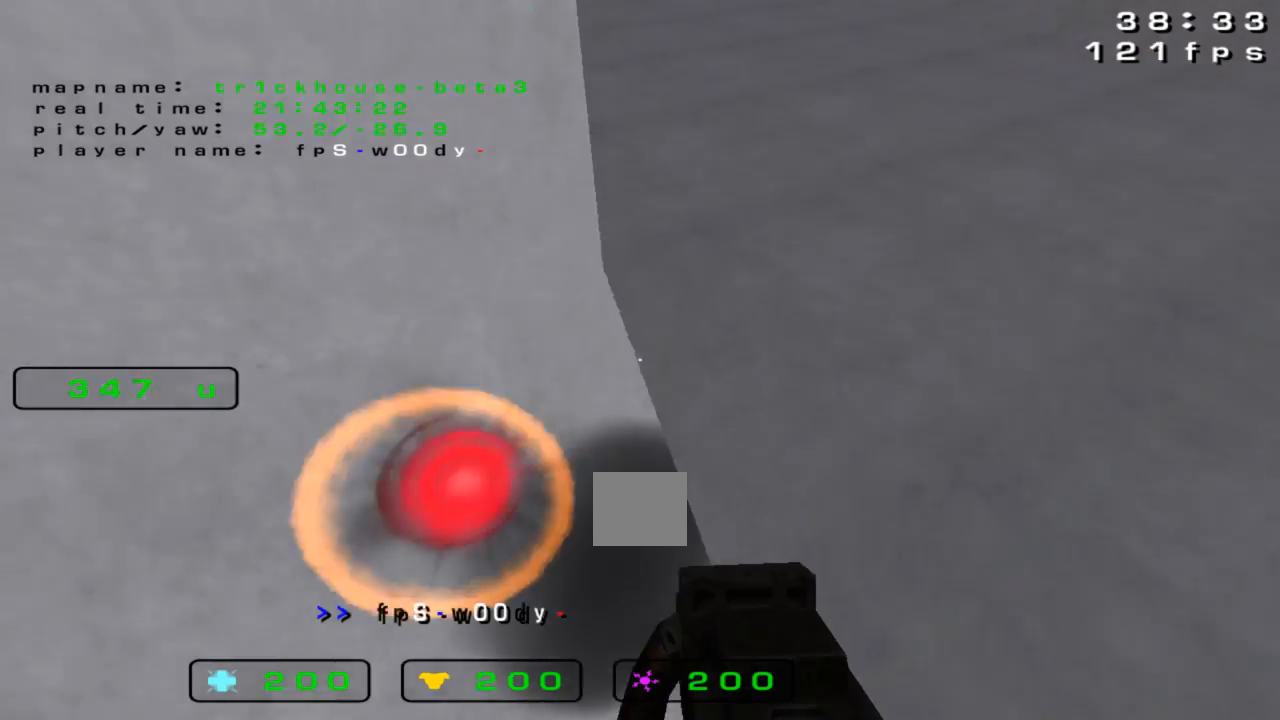
{"keys": [], "events": [[367, "right", "up"], [500, "up", "up"]]}
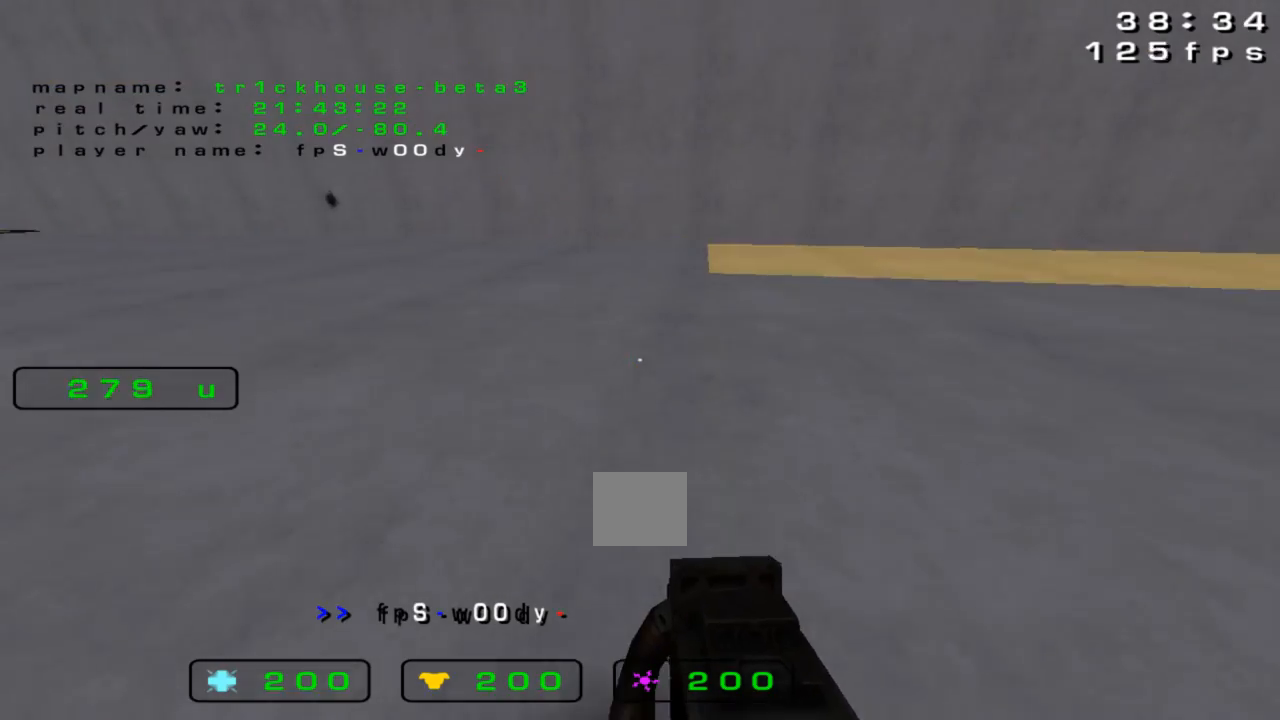
{"keys": ["up"], "events": [[367, "up", "down"]]}
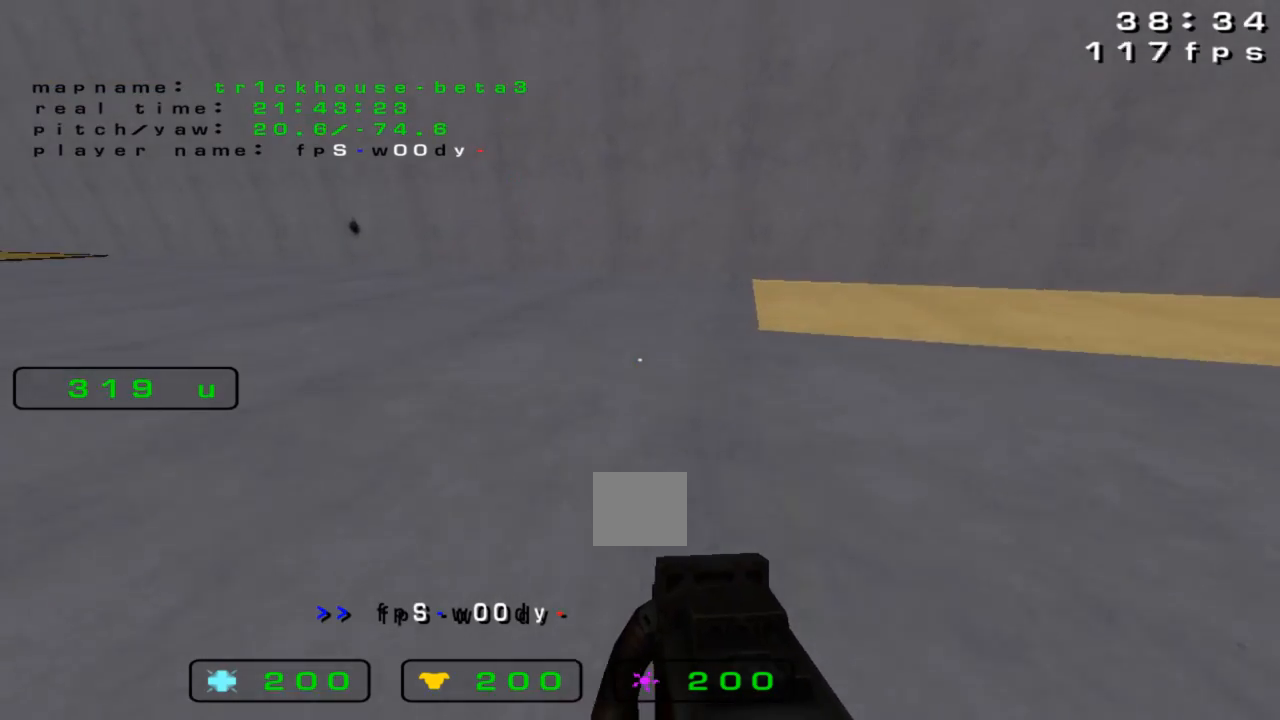
{"keys": ["up"], "events": [[367, "right", "down"], [433, "right", "up"]]}
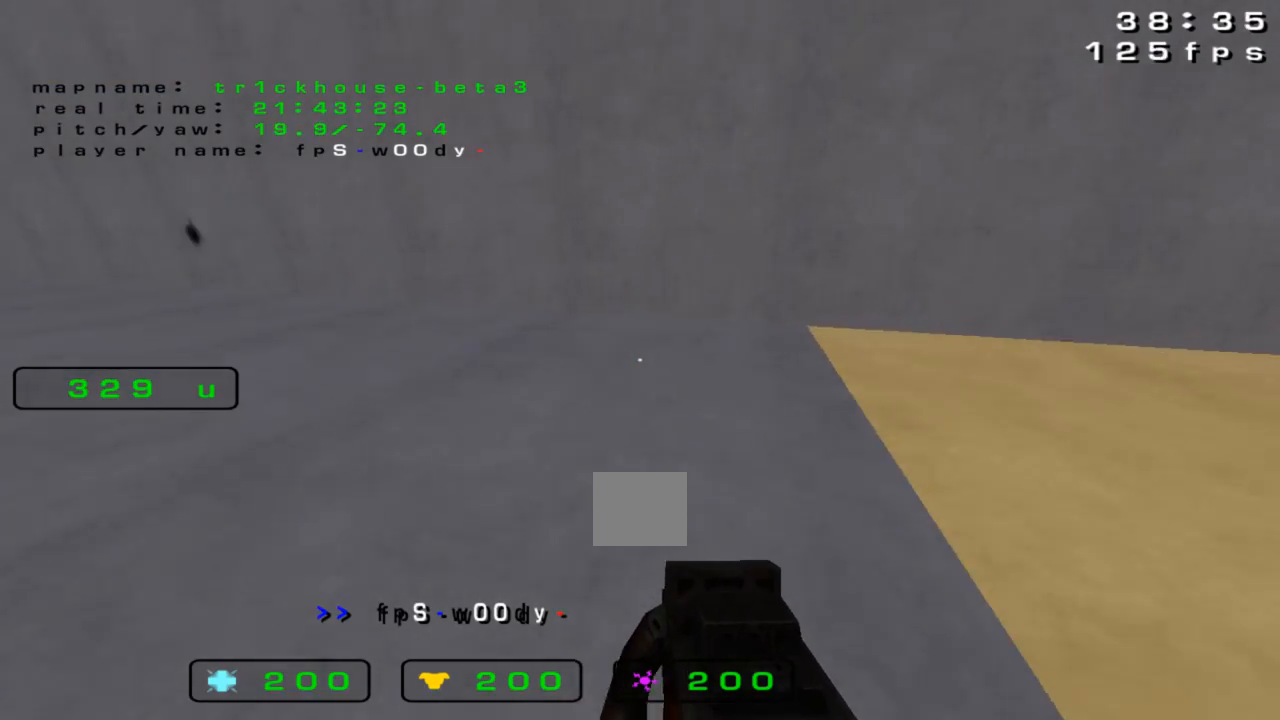
{"keys": ["left", "up"], "events": [[267, "left", "down"]]}
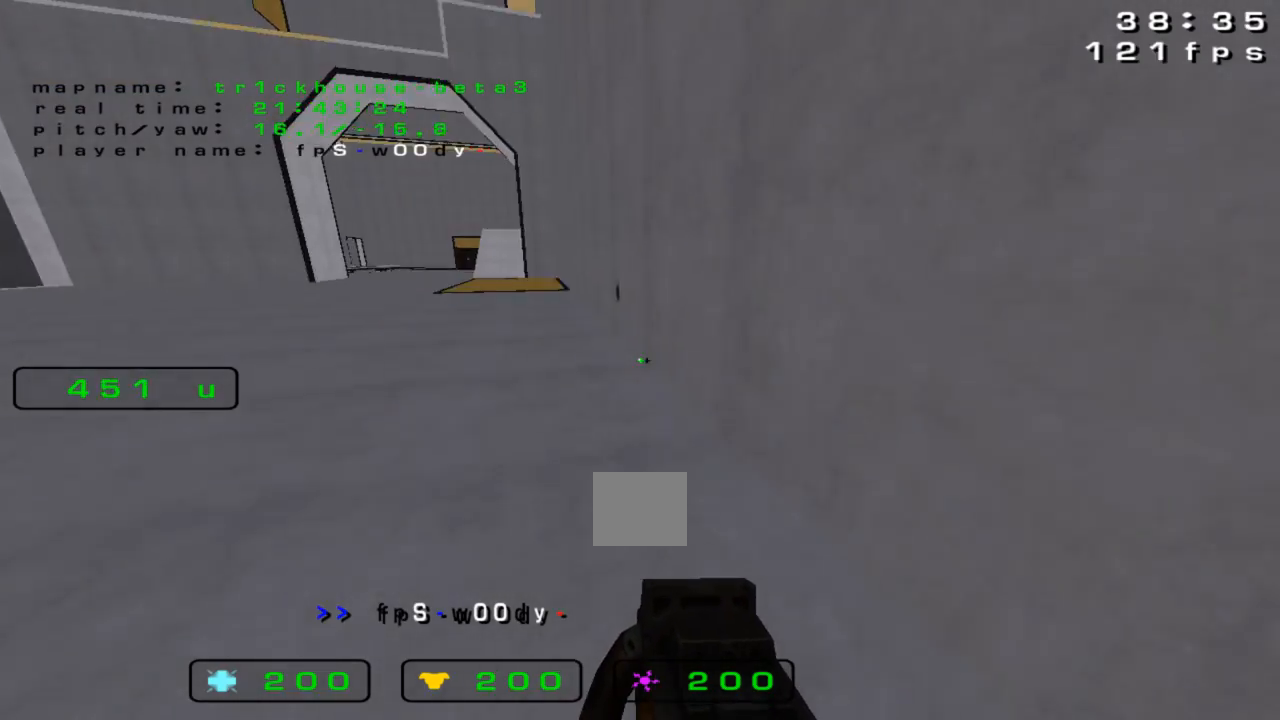
{"keys": ["left", "up"], "events": []}
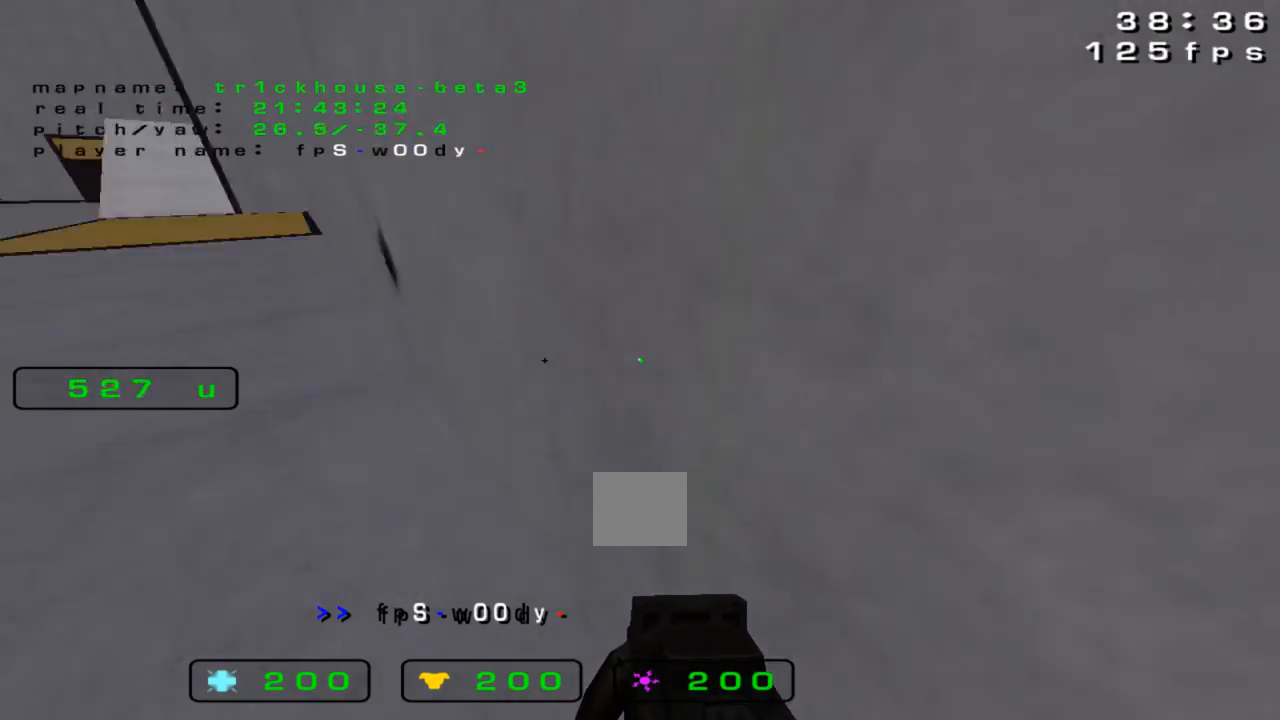
{"keys": ["left"], "events": [[67, "up", "up"]]}
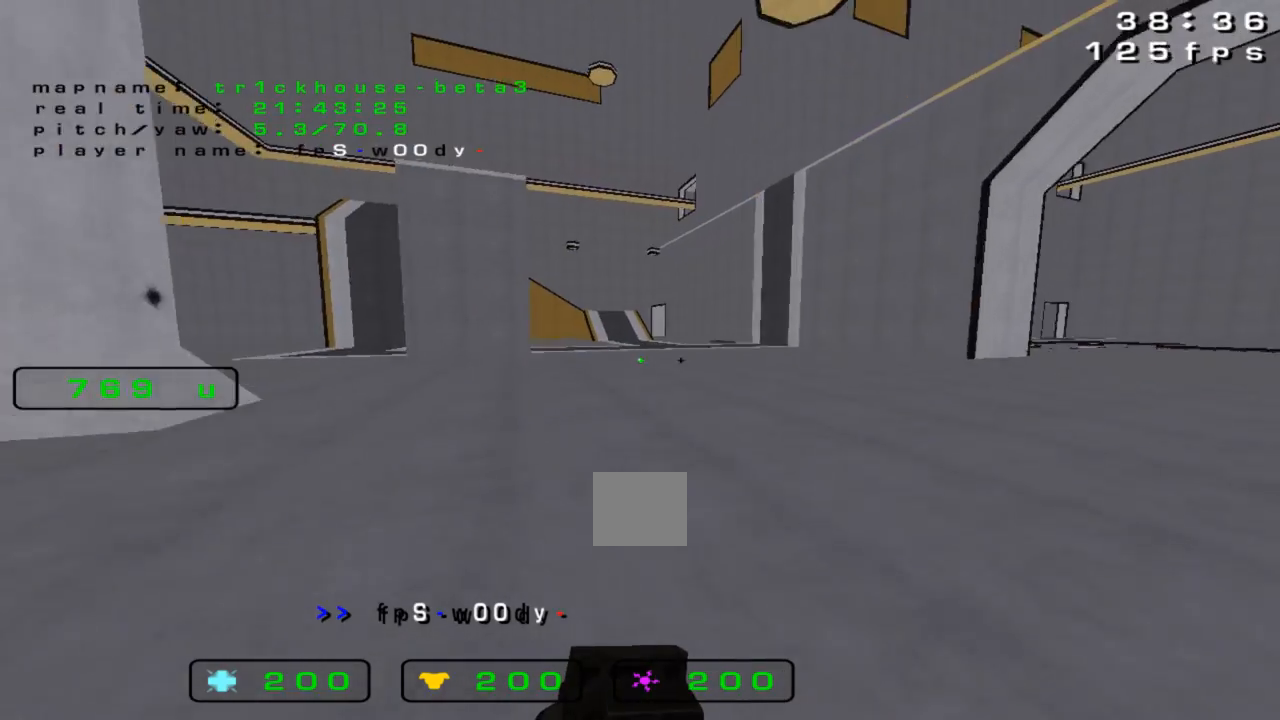
{"keys": ["left"], "events": [[400, "left", "up"], [400, "right", "down"], [500, "left", "down"], [500, "right", "up"]]}
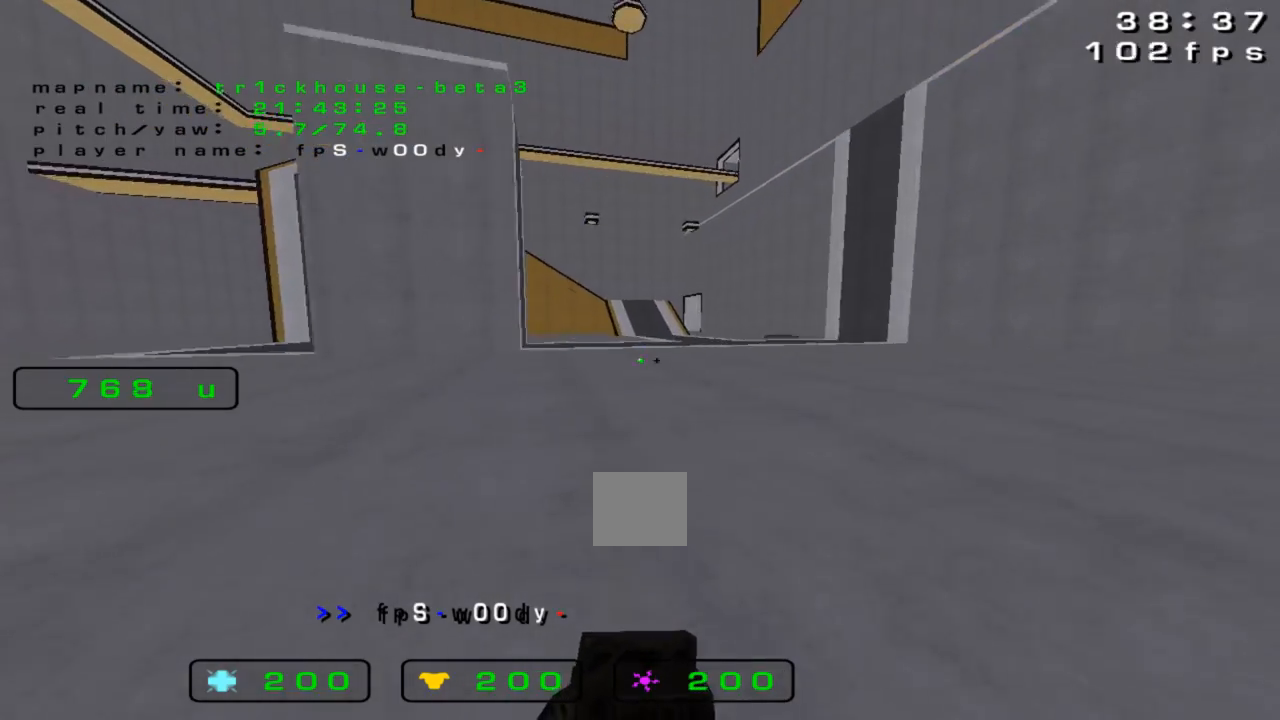
{"keys": ["left"], "events": []}
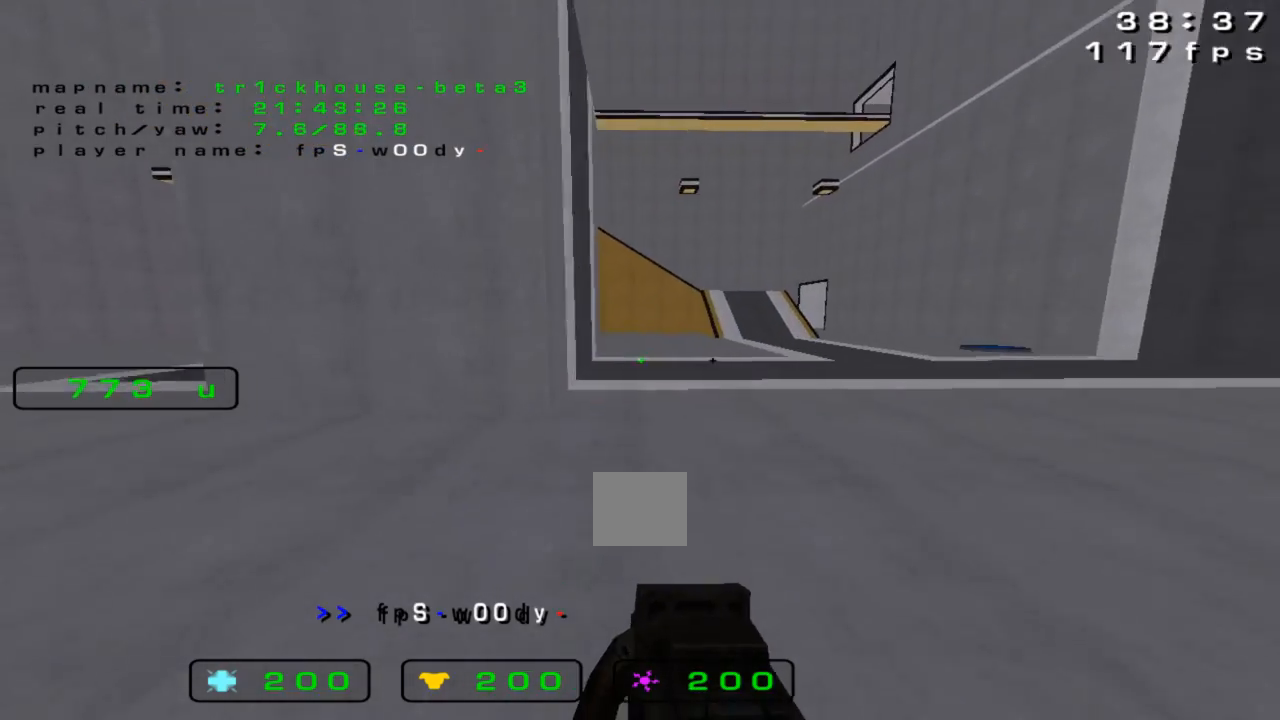
{"keys": ["left"], "events": []}
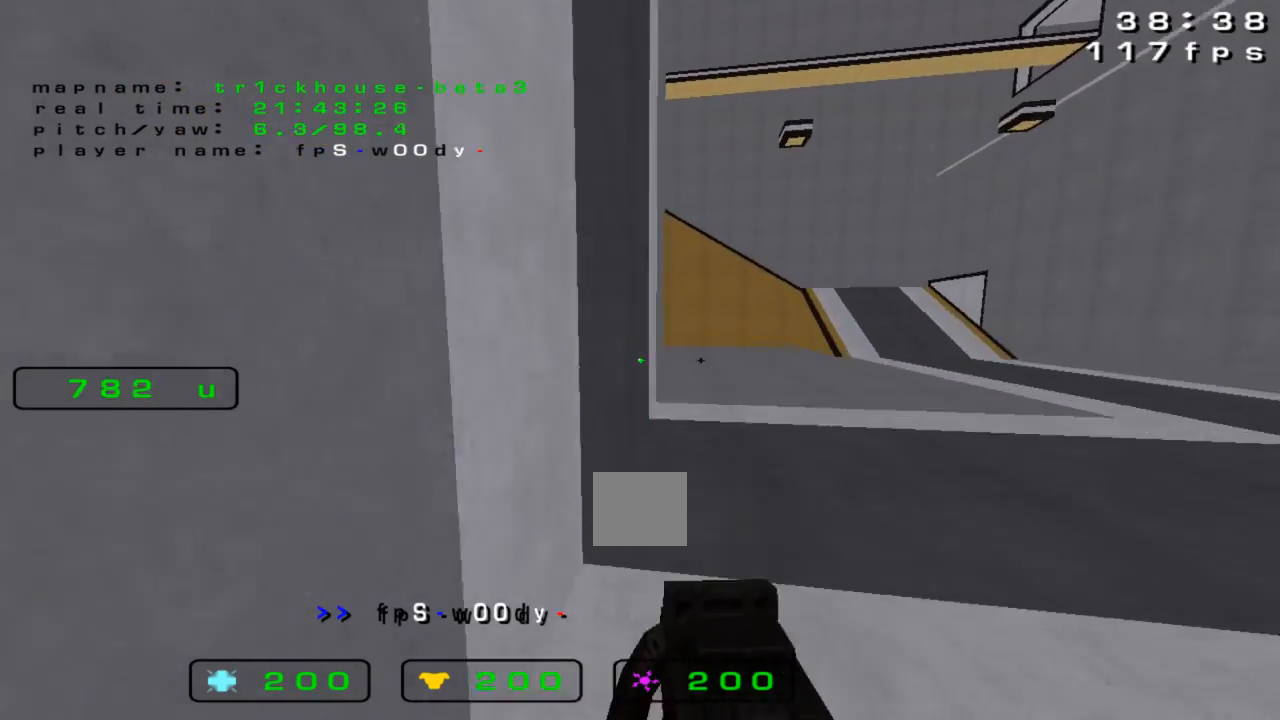
{"keys": ["right"], "events": [[67, "left", "up"], [200, "right", "down"]]}
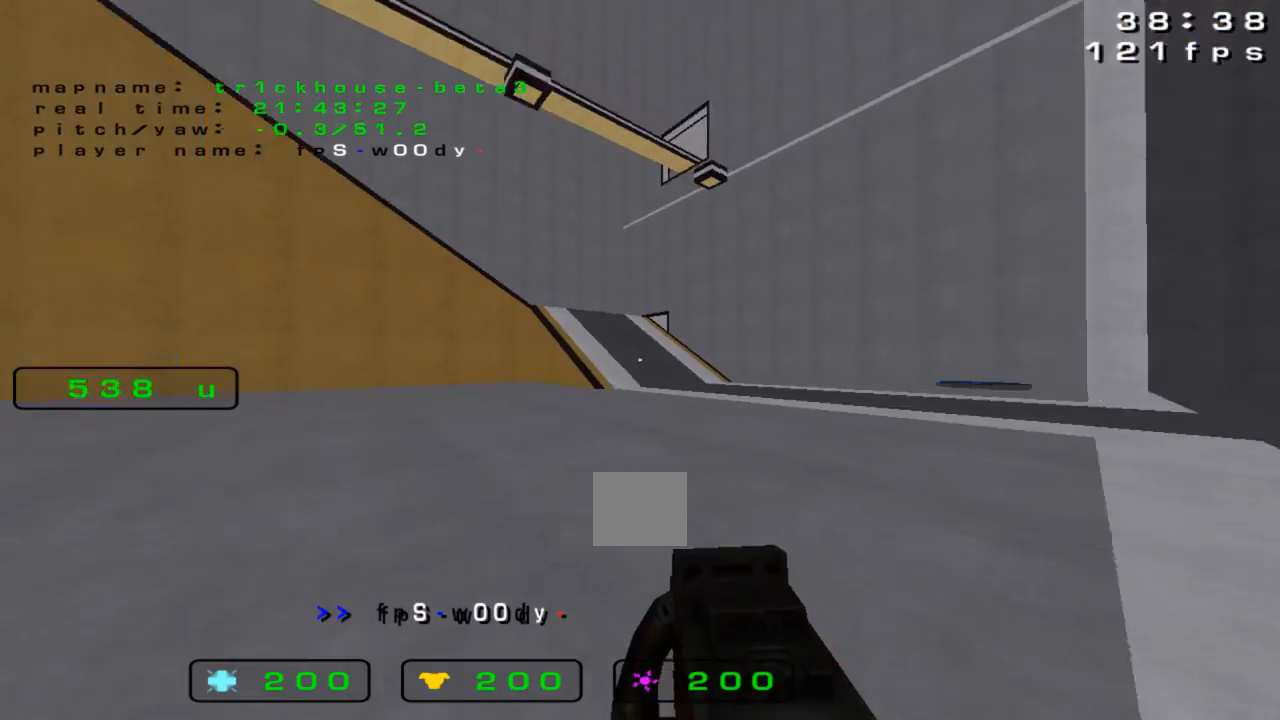
{"keys": ["left"], "events": [[300, "left", "down"], [300, "right", "up"]]}
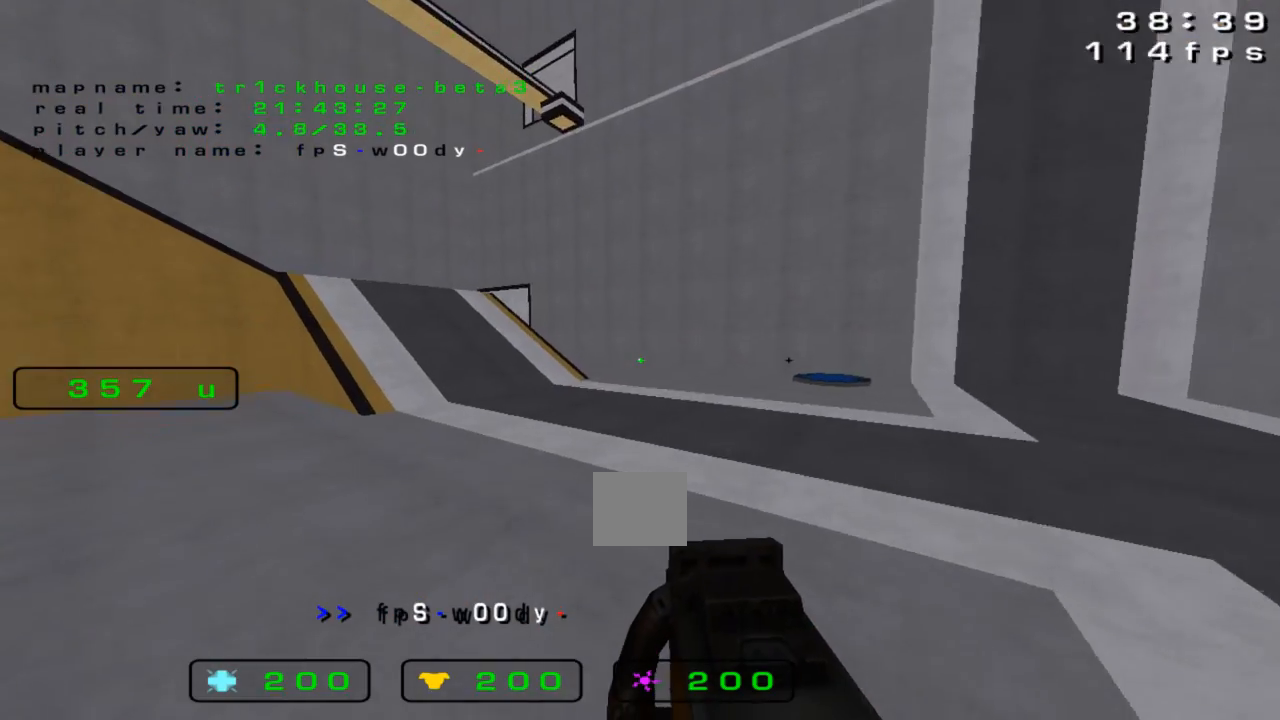
{"keys": ["right", "up"], "events": [[200, "left", "up"], [233, "right", "down"], [233, "up", "down"]]}
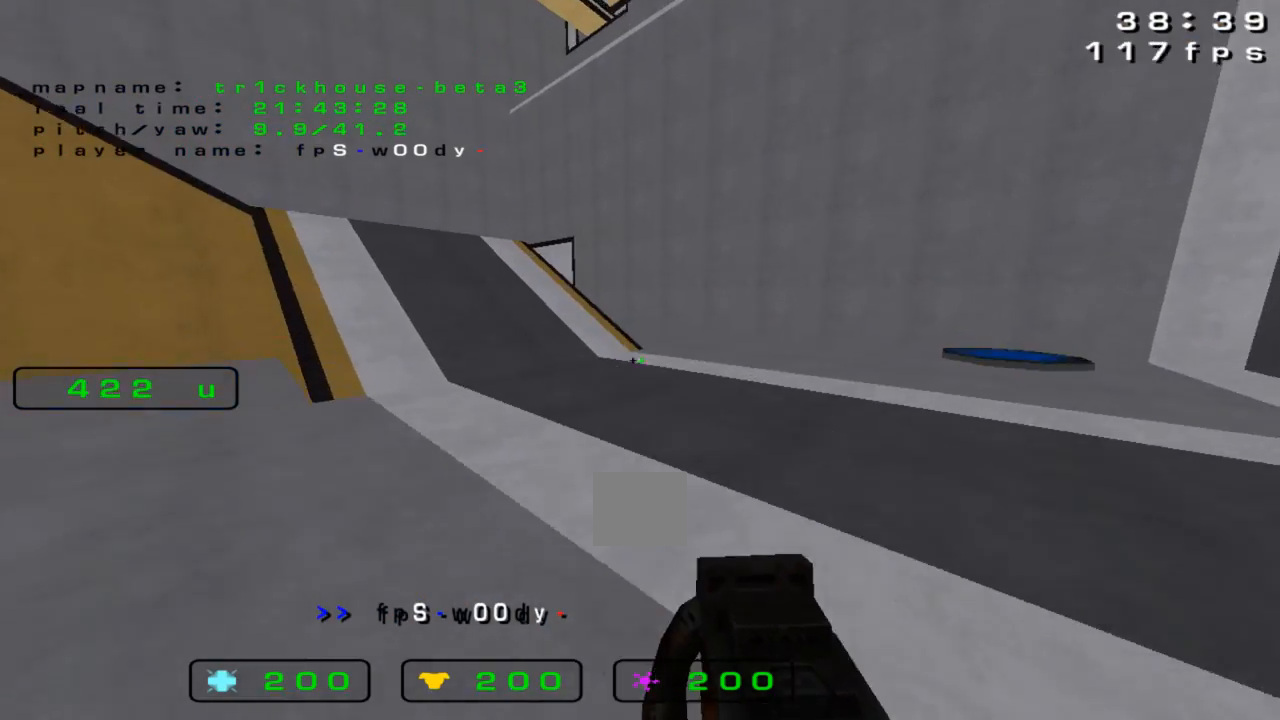
{"keys": ["left"], "events": [[300, "right", "up"], [500, "left", "down"], [500, "up", "up"]]}
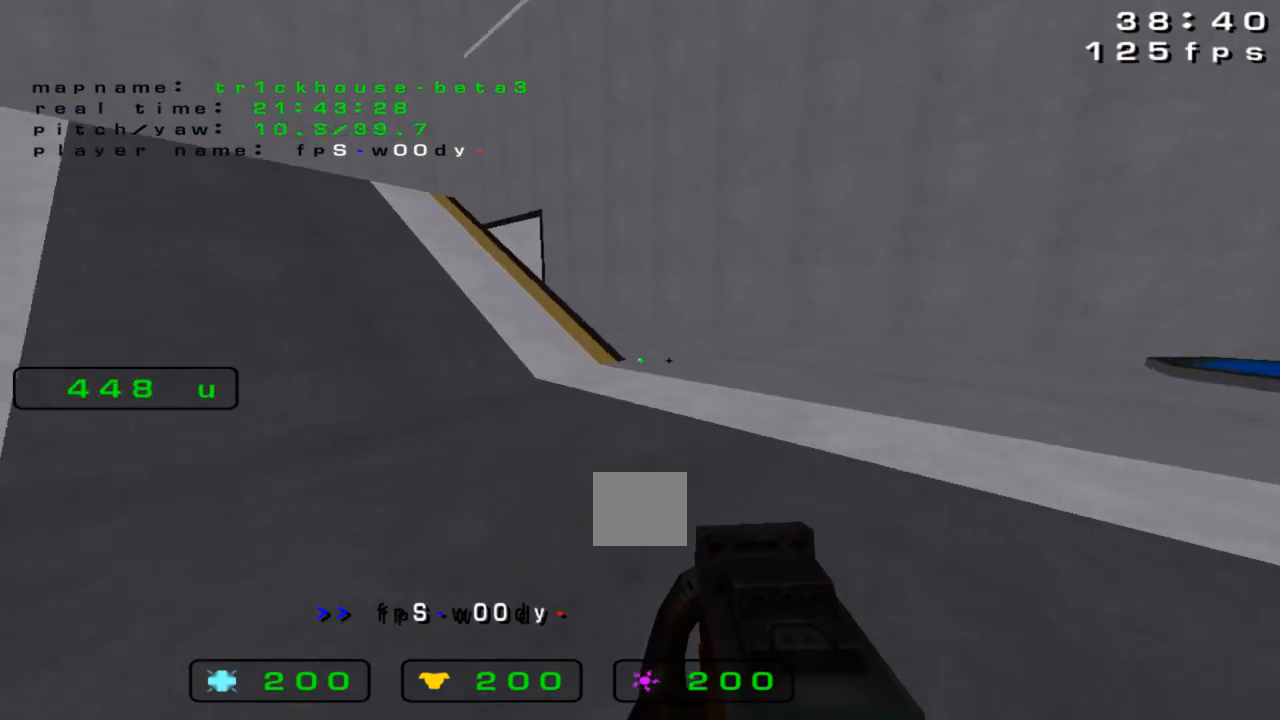
{"keys": ["left"], "events": []}
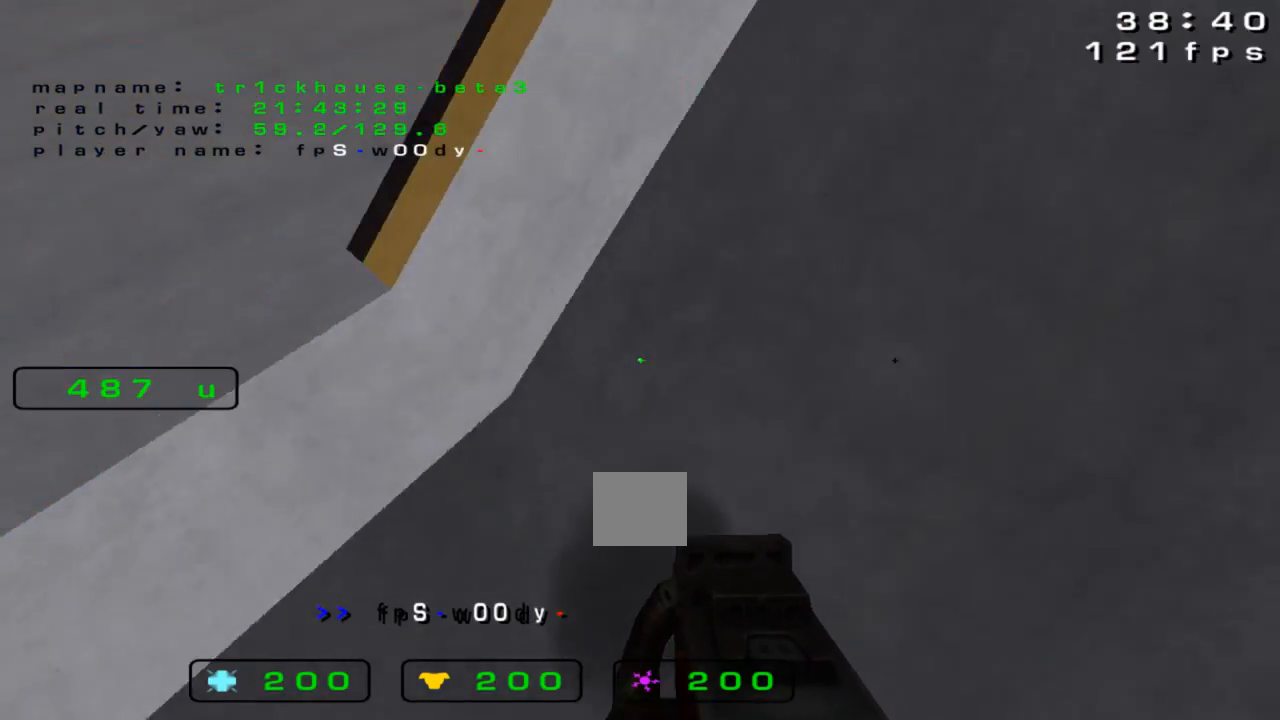
{"keys": ["left"]}
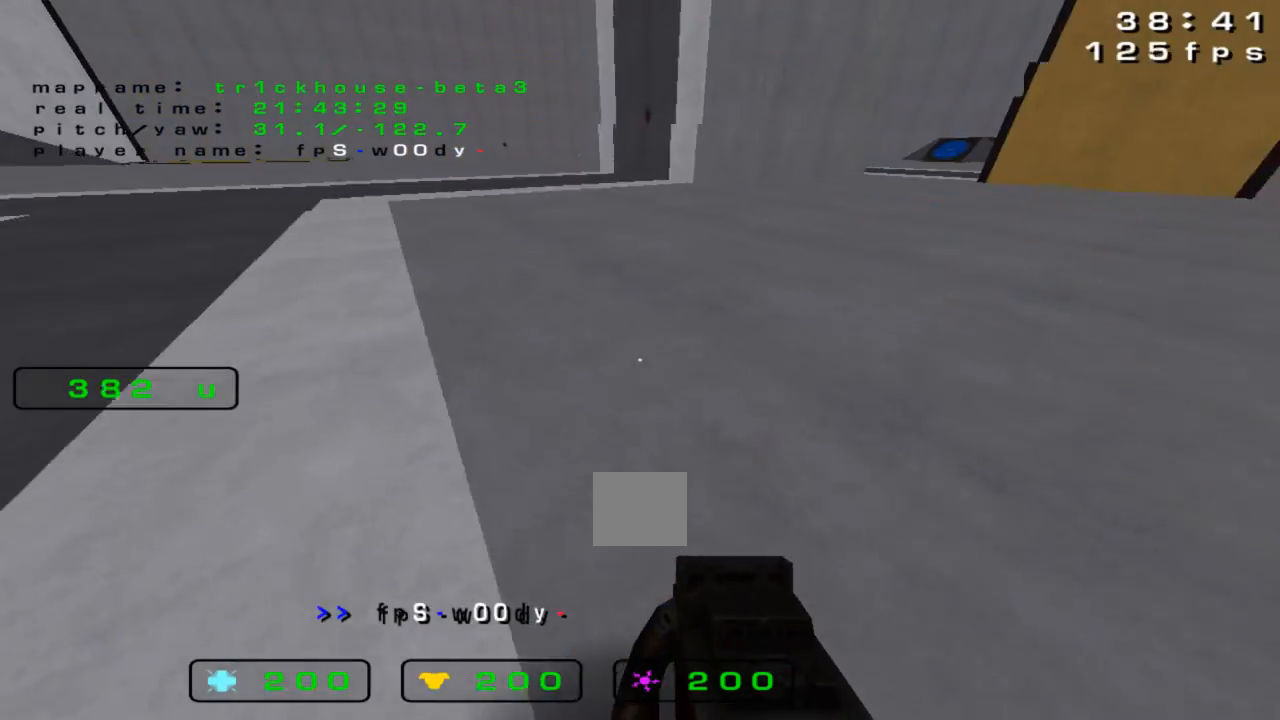
{"keys": ["down", "right"], "events": [[233, "left", "up"], [433, "right", "down"], [467, "down", "down"]]}
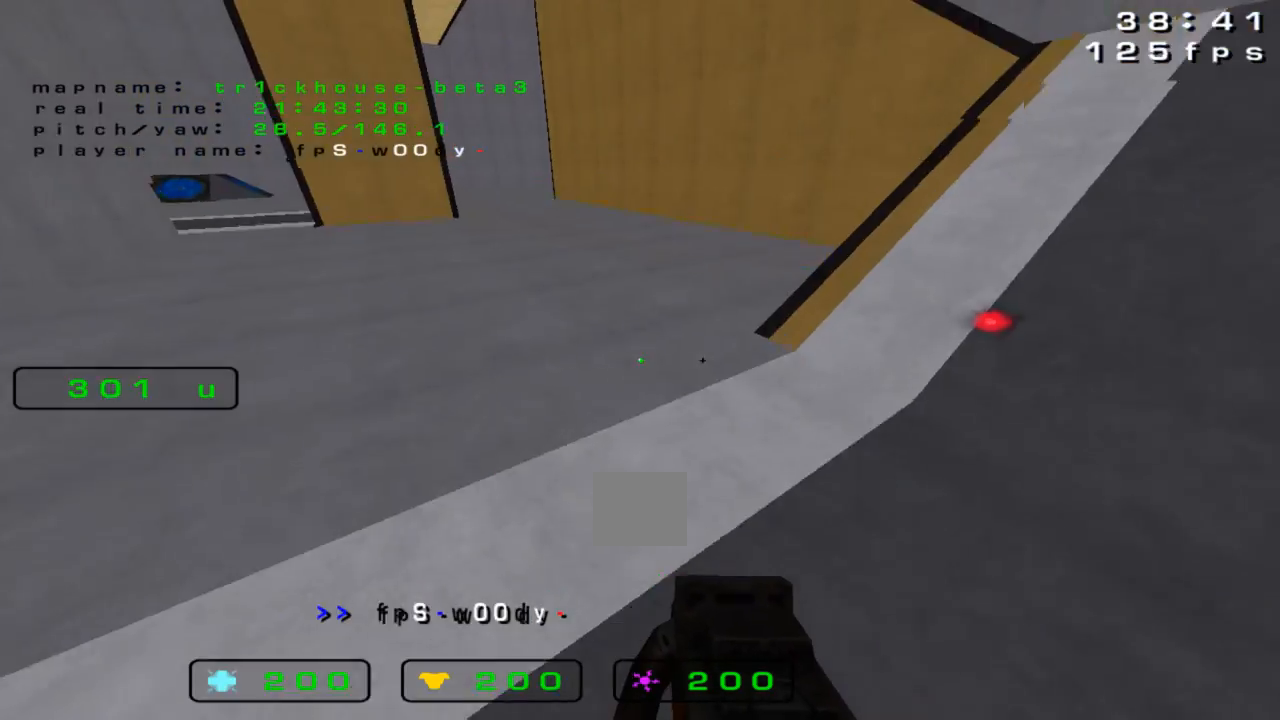
{"keys": ["right", "up"], "events": [[233, "down", "up"], [467, "up", "down"]]}
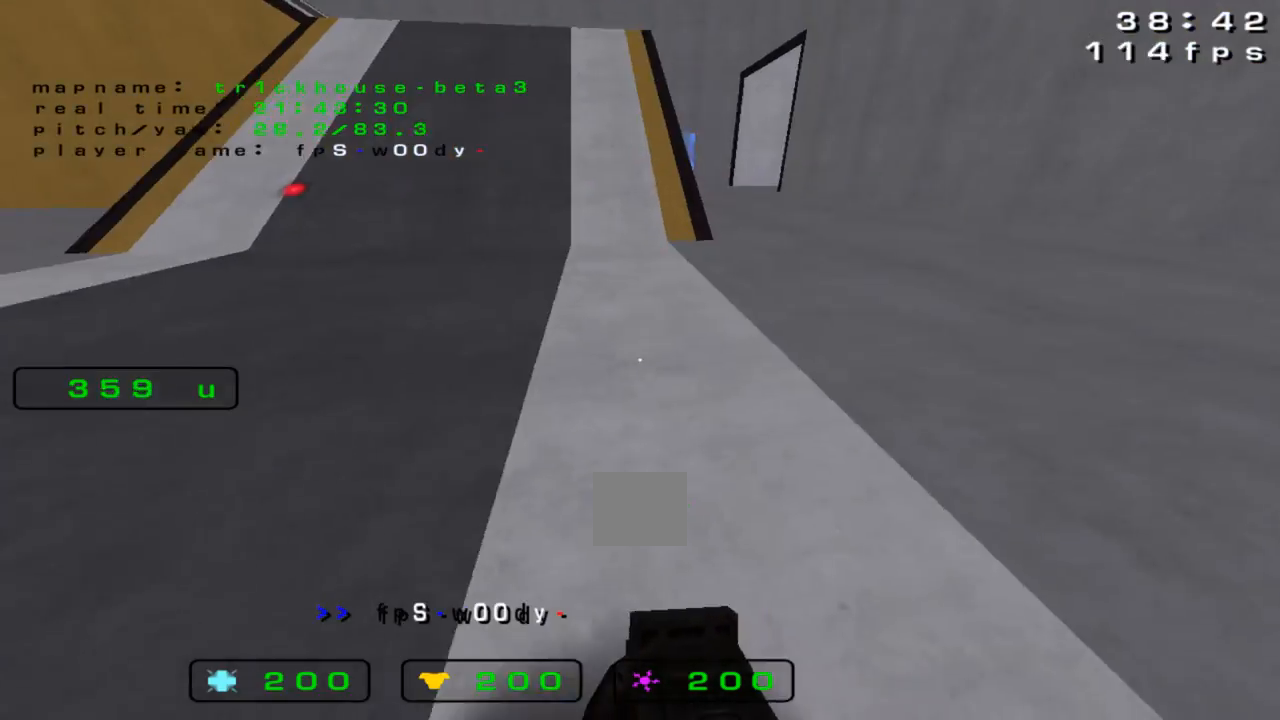
{"keys": ["left", "up"], "events": [[100, "right", "up"], [233, "left", "down"]]}
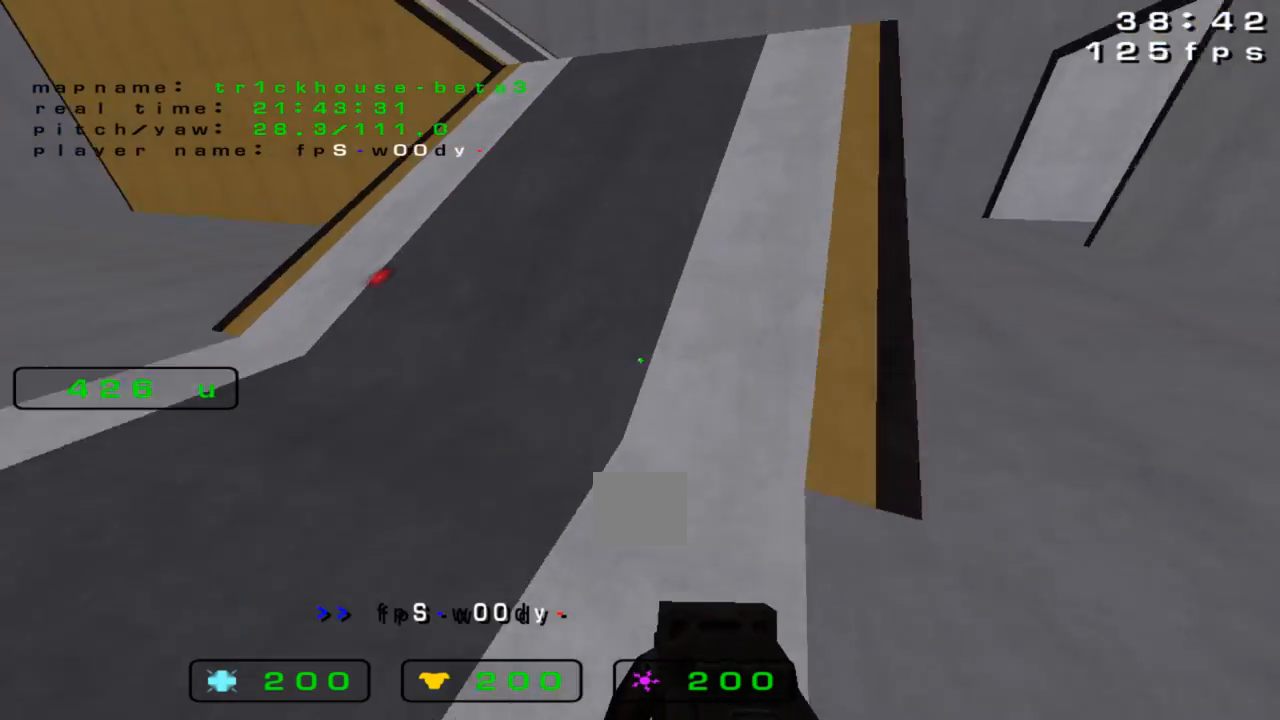
{"keys": ["left", "up"], "events": [[100, "left", "up"], [300, "left", "down"]]}
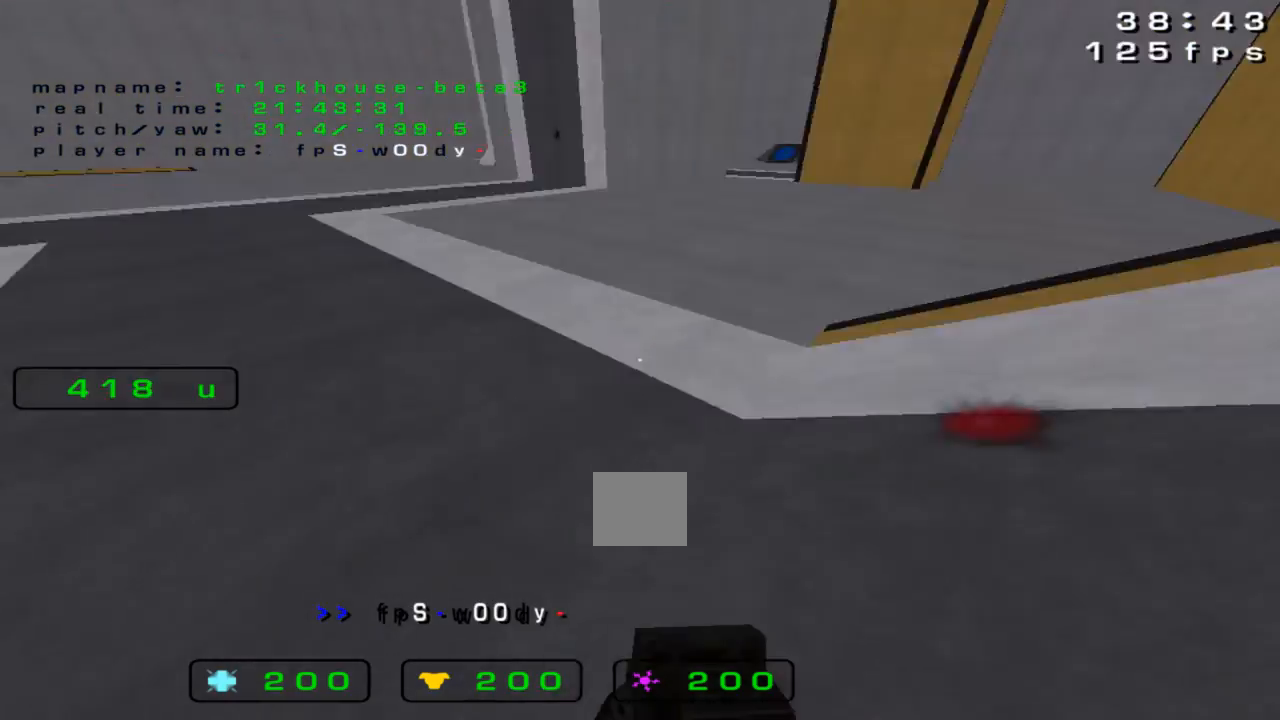
{"keys": [], "events": [[367, "left", "up"], [367, "up", "up"], [400, "right", "down"], [433, "right", "up"]]}
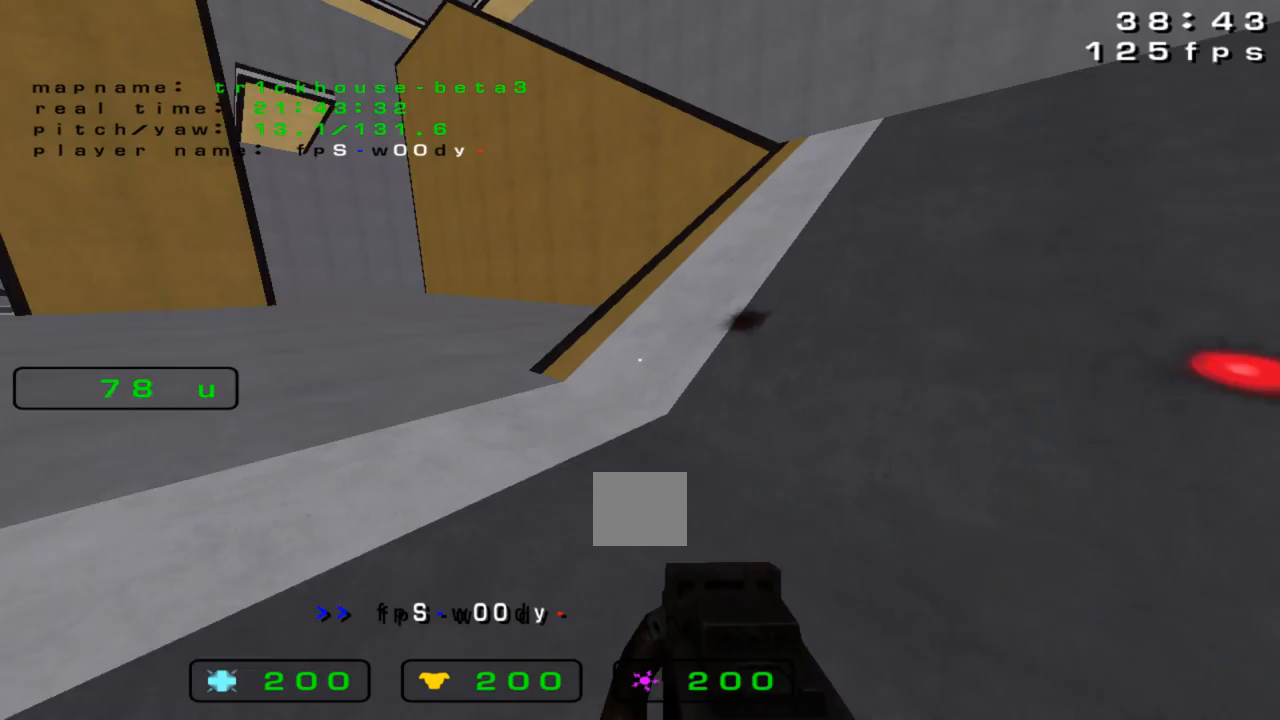
{"keys": ["right"], "events": [[33, "up", "down"], [167, "right", "down"], [367, "up", "up"]]}
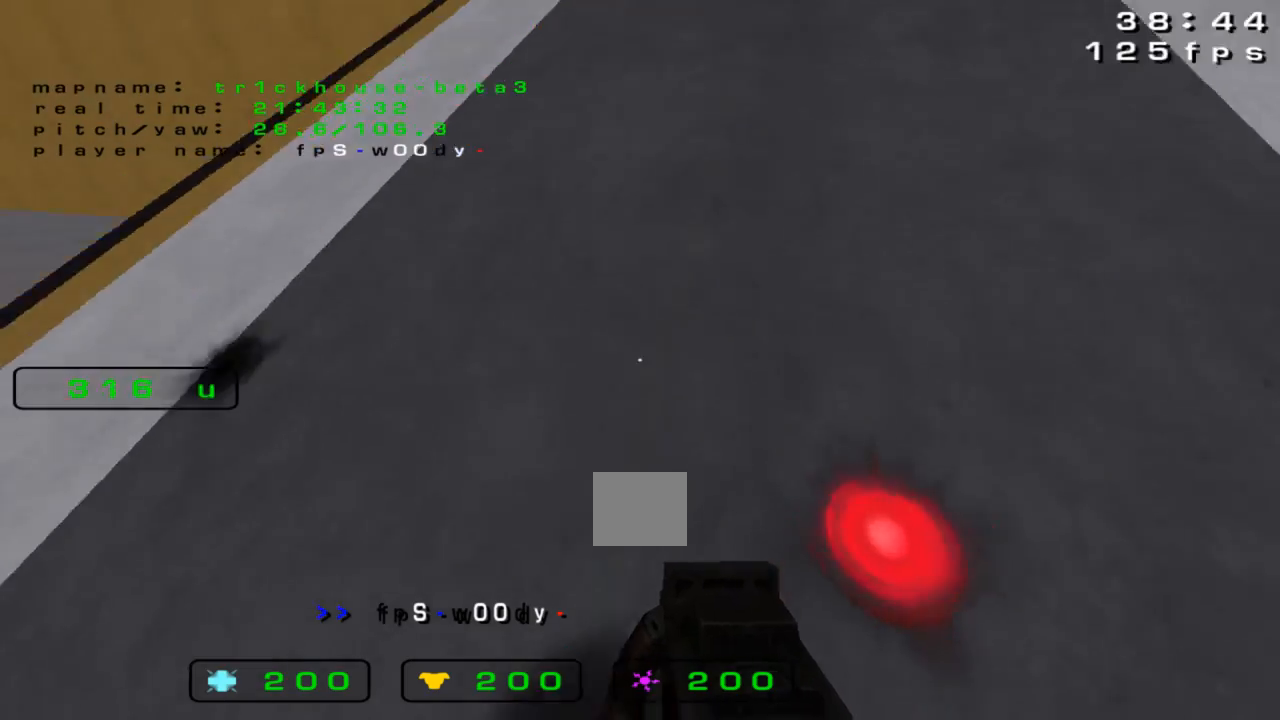
{"keys": ["right"], "events": []}
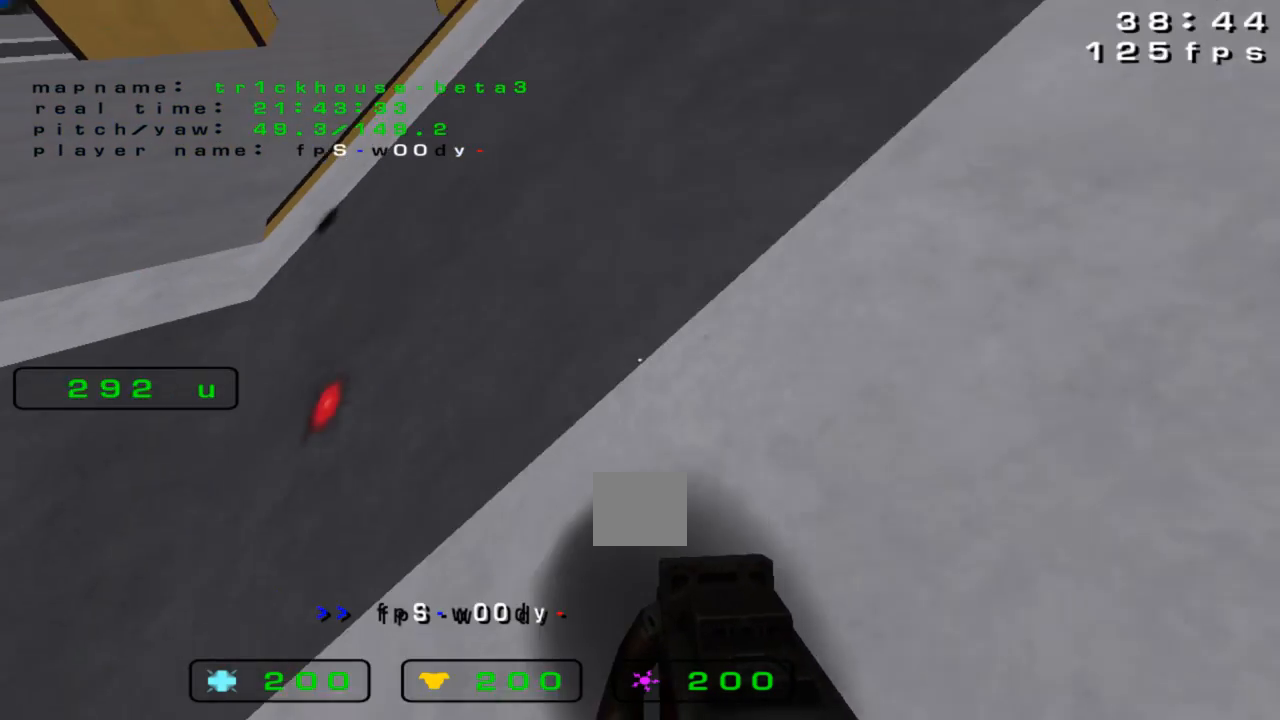
{"keys": ["up"], "events": [[100, "right", "up"], [367, "up", "down"]]}
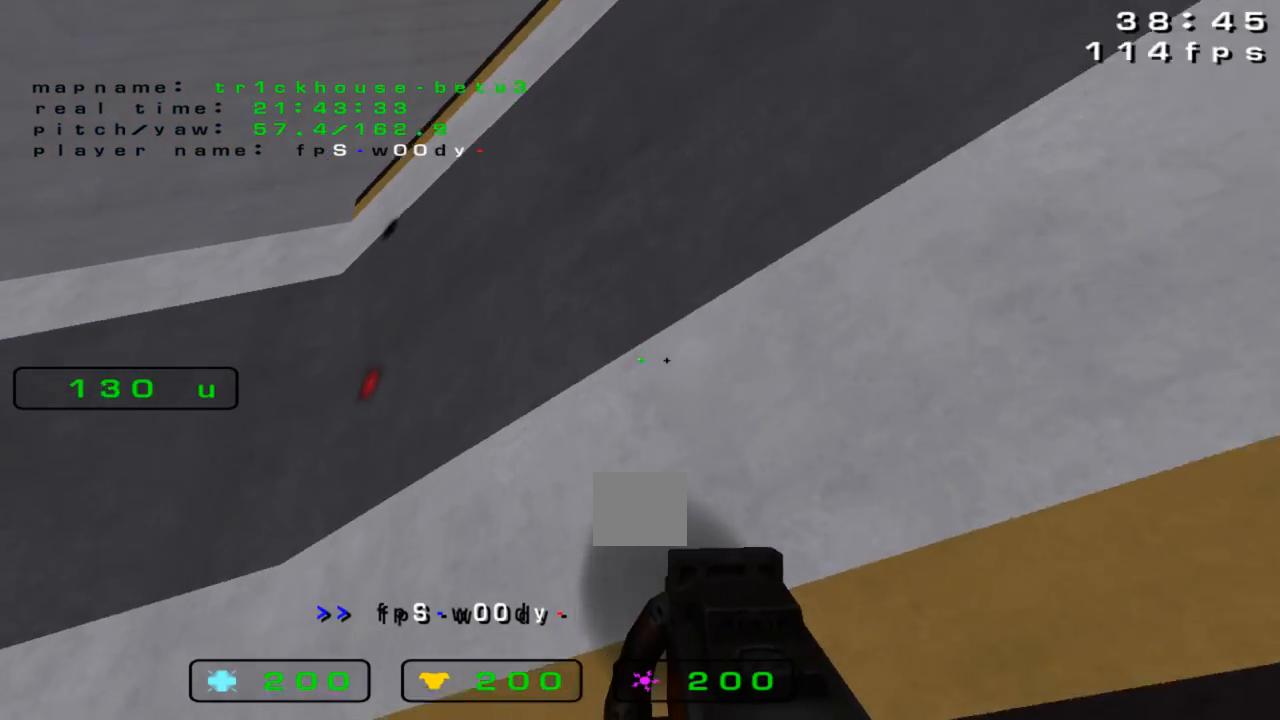
{"keys": ["left", "up"], "events": [[500, "left", "down"]]}
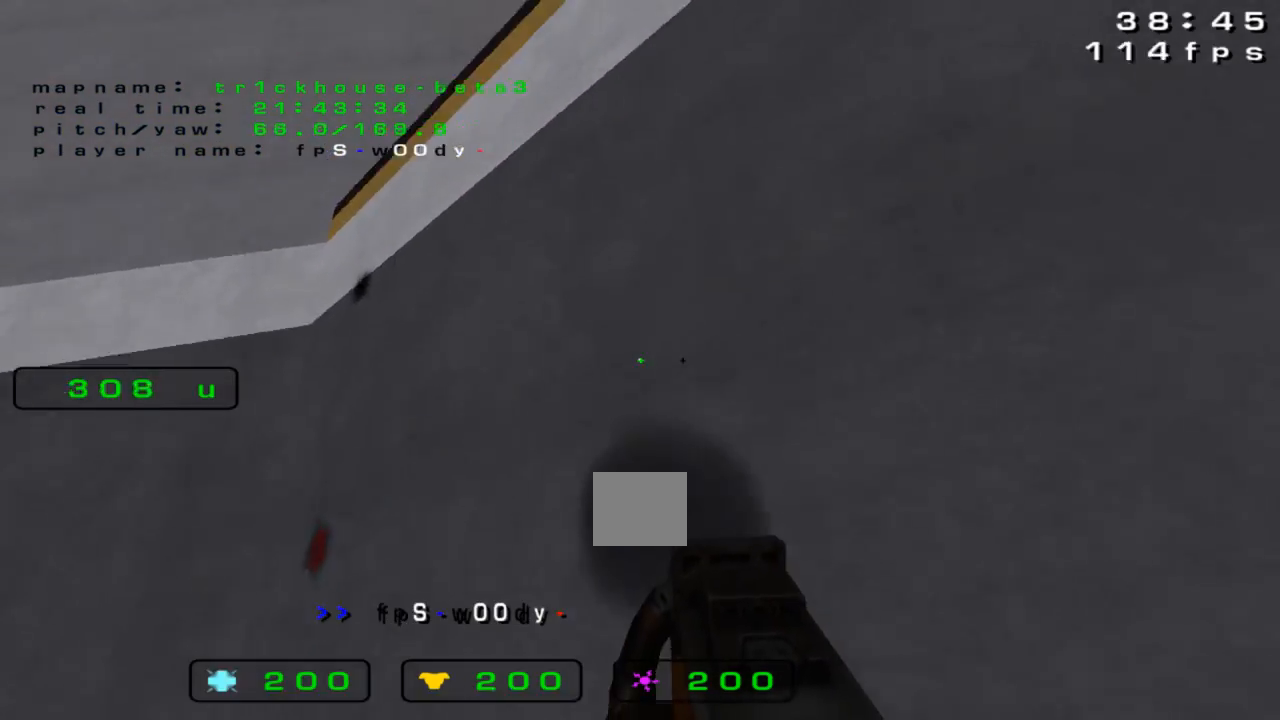
{"keys": ["left", "up"], "events": []}